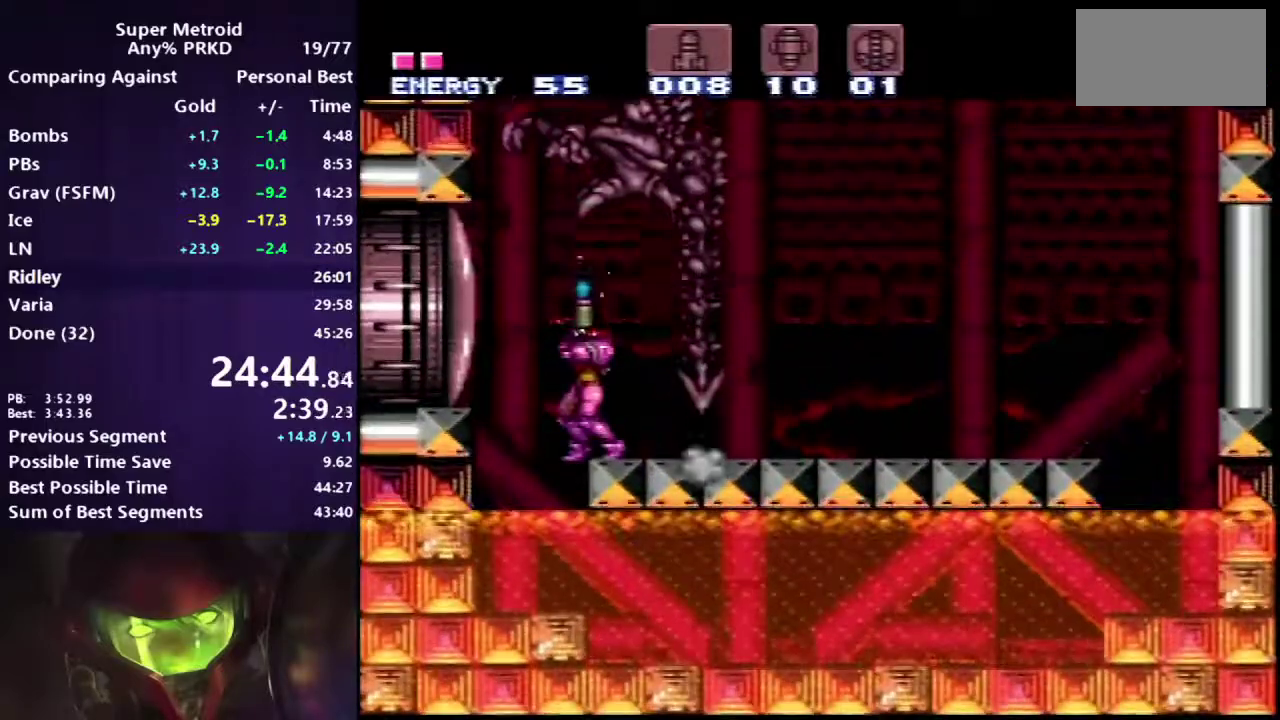
Gameplay with a controller (Xbox layout); each line is a JSON object with the inputs held at the frame after it. "events" lists button and stick changes between this image and that frame as [ms after this image, input, new state], when the widget could be followed in between. Not read: HOME L2 L3 R2 R3 SELECT START X Y.
{"buttons": ["DPAD_UP"], "events": []}
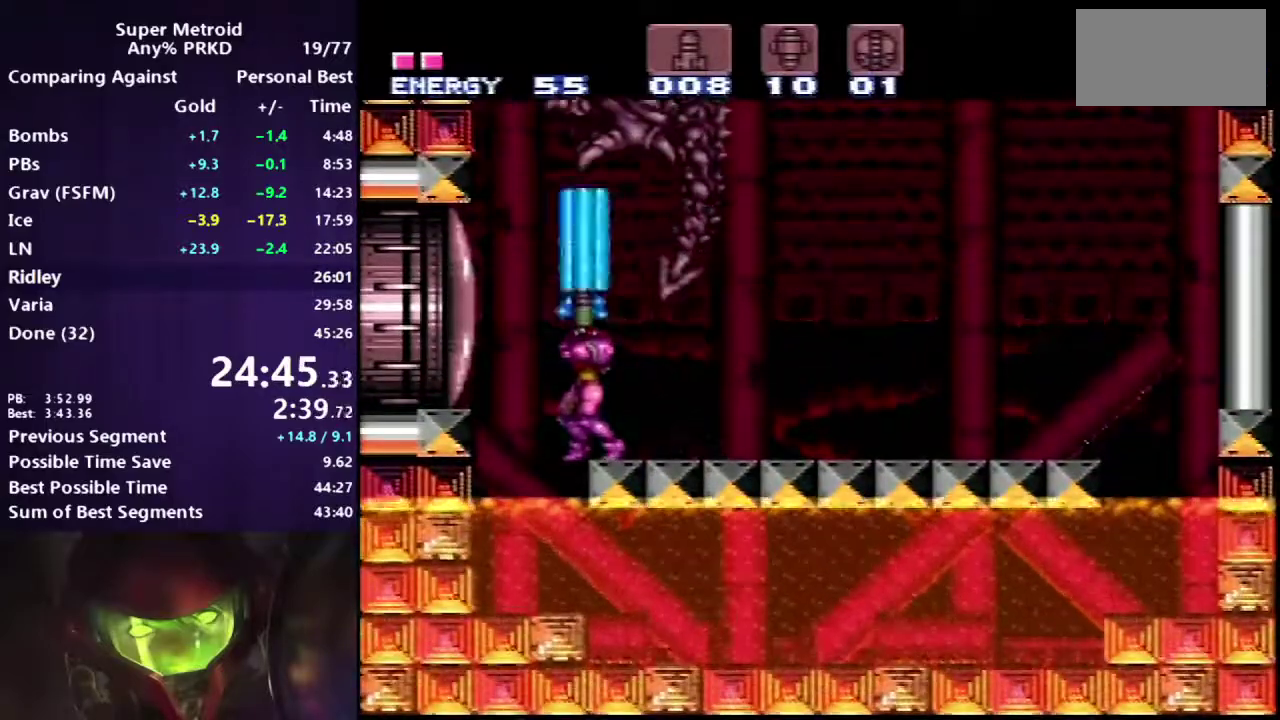
{"buttons": ["DPAD_UP"], "events": []}
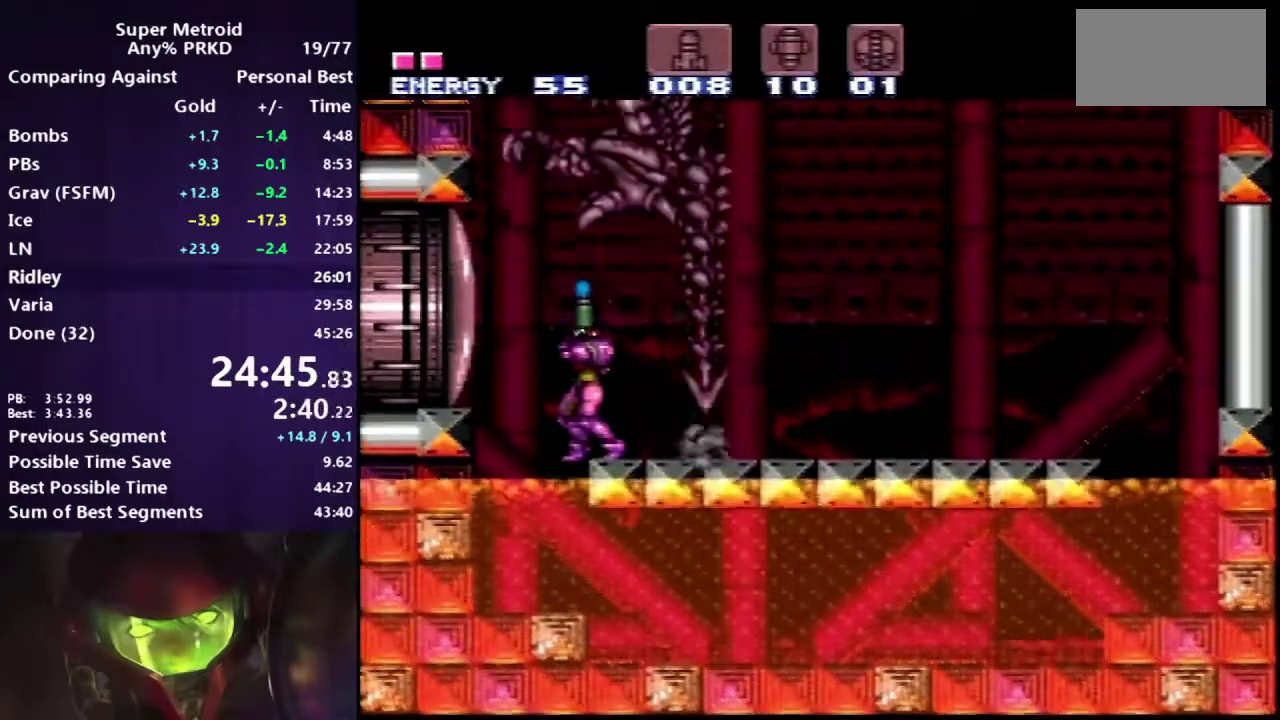
{"buttons": ["DPAD_UP"], "events": []}
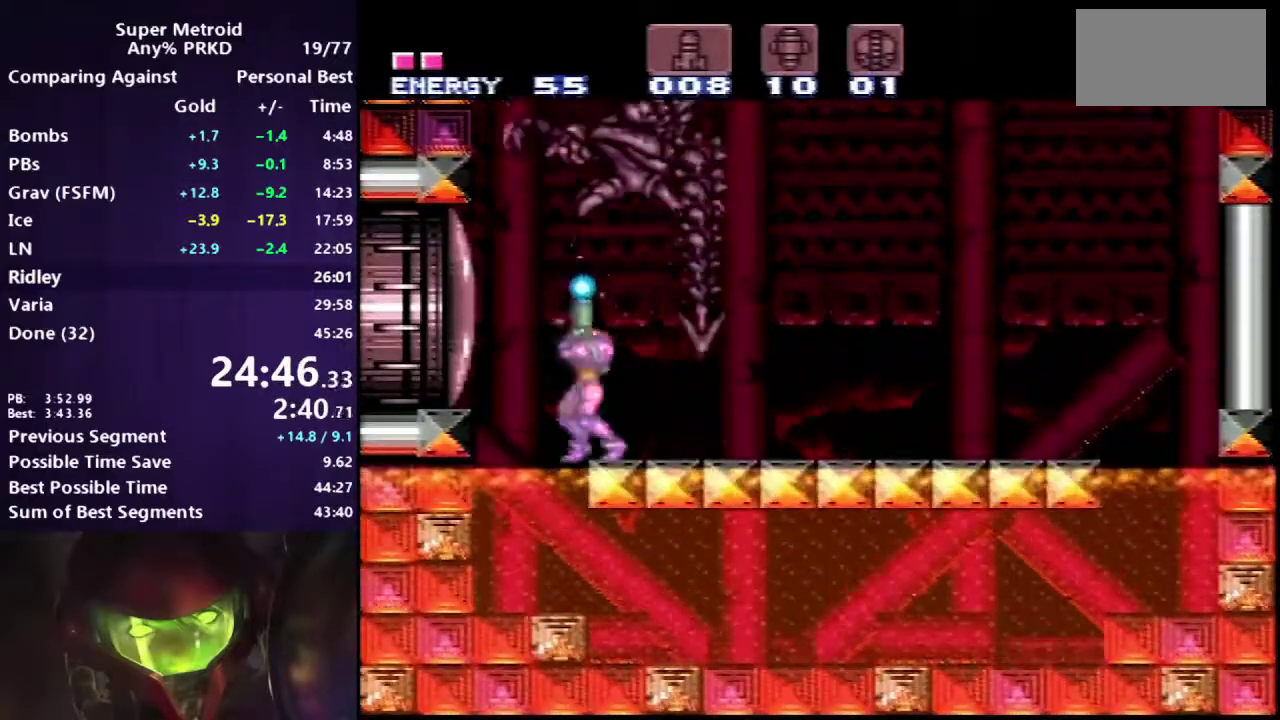
{"buttons": ["DPAD_UP"], "events": []}
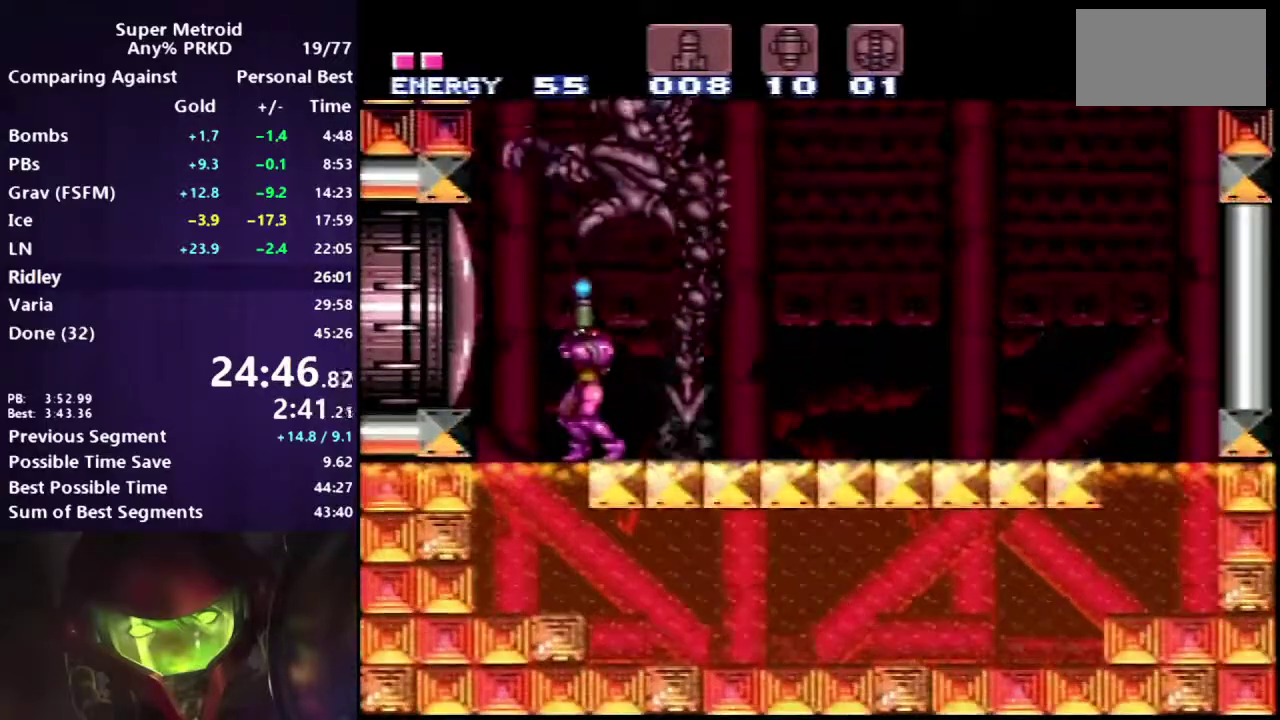
{"buttons": ["DPAD_RIGHT"], "events": [[333, "DPAD_UP", "up"], [350, "B", "down"], [417, "B", "up"], [417, "DPAD_RIGHT", "down"]]}
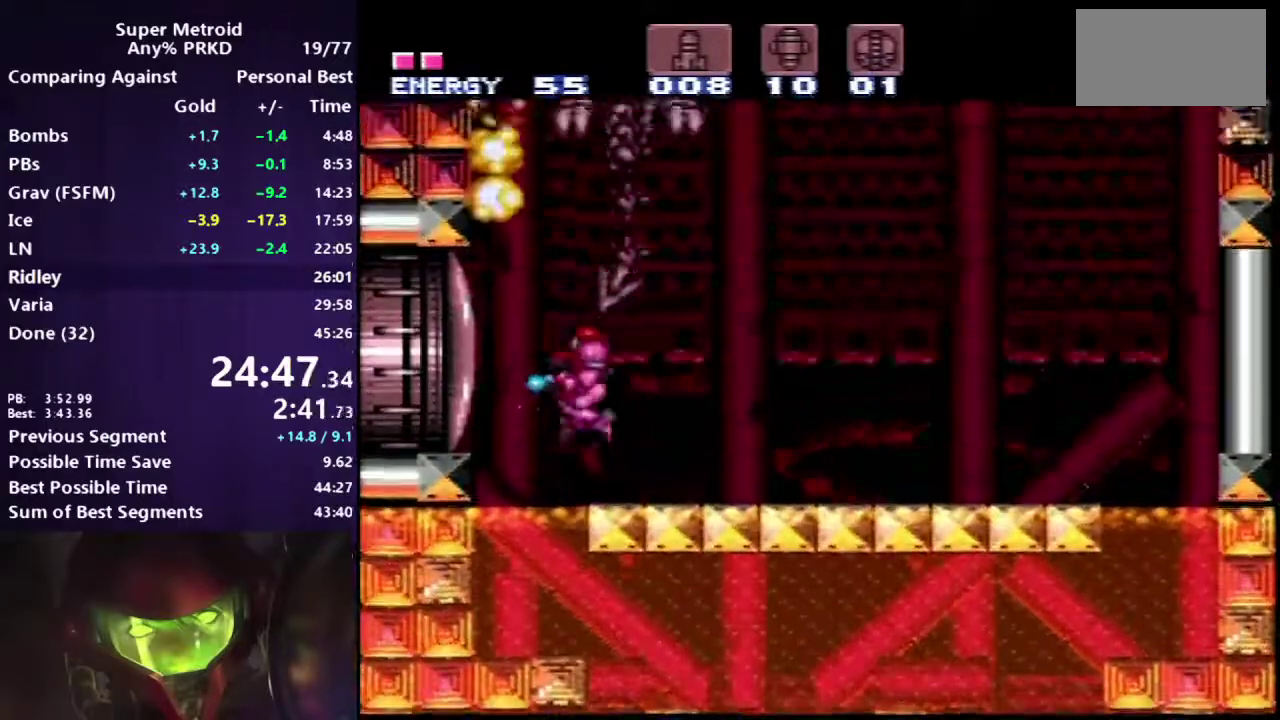
{"buttons": ["A", "DPAD_RIGHT"], "events": [[17, "A", "down"]]}
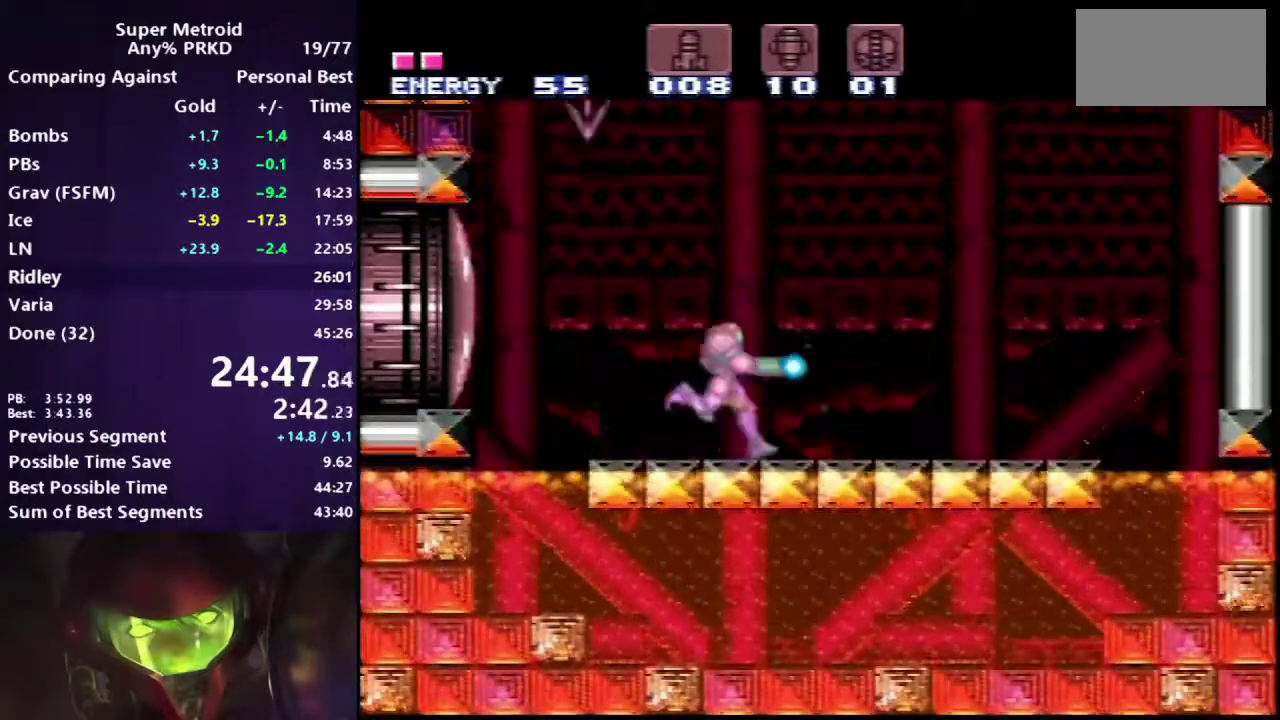
{"buttons": ["DPAD_RIGHT"], "events": [[83, "DPAD_RIGHT", "up"], [83, "DPAD_UP", "down"], [100, "A", "up"], [200, "DPAD_UP", "up"], [233, "DPAD_RIGHT", "down"]]}
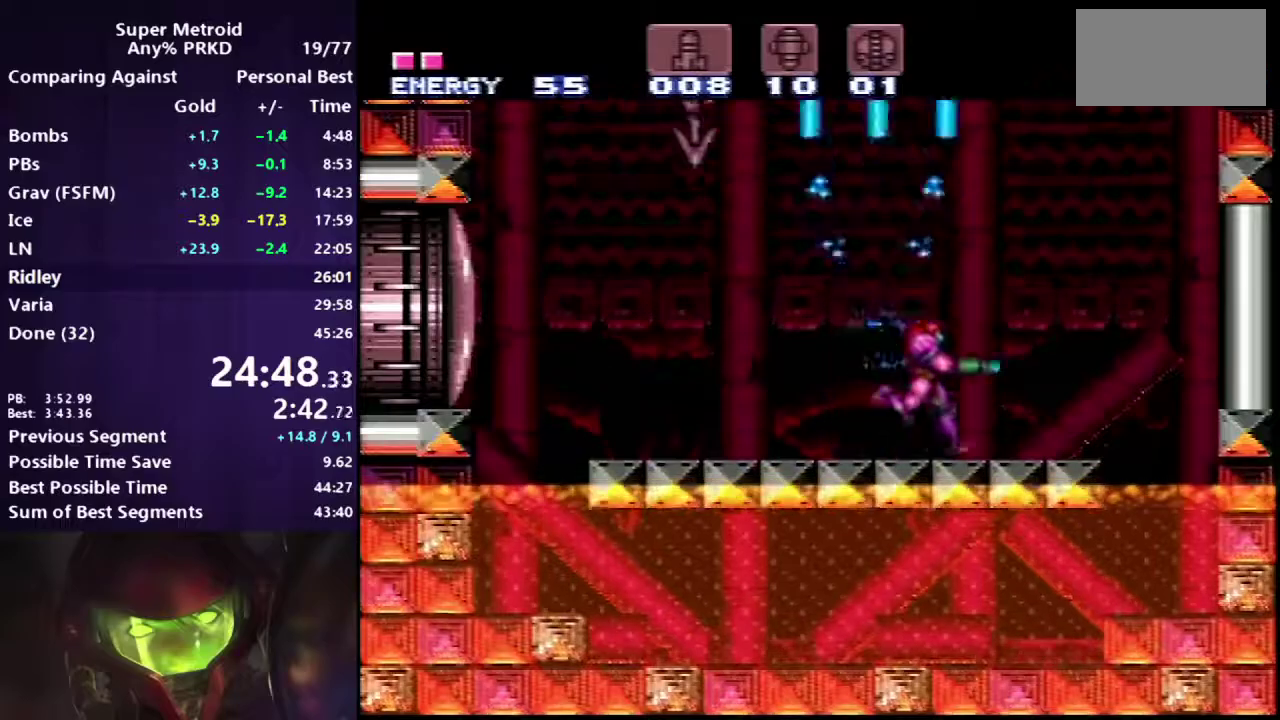
{"buttons": [], "events": [[183, "DPAD_RIGHT", "up"]]}
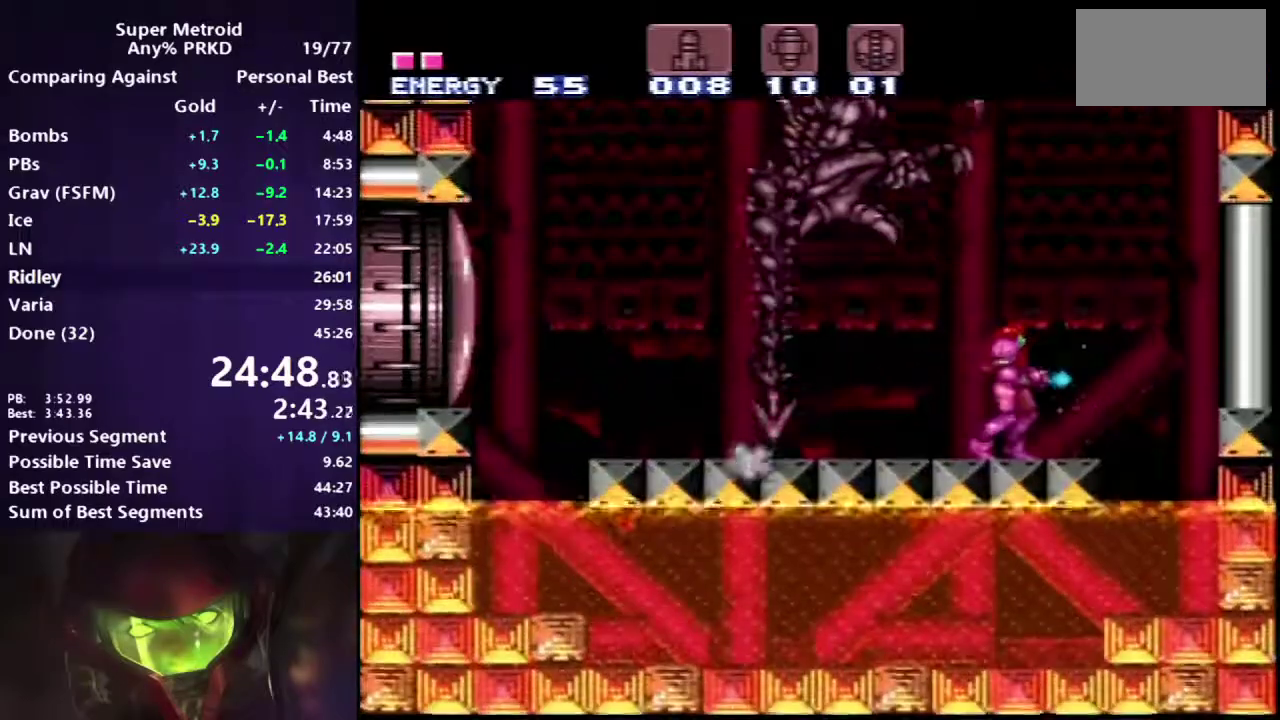
{"buttons": ["A"], "events": [[100, "DPAD_RIGHT", "down"], [183, "DPAD_RIGHT", "up"], [217, "DPAD_UP", "down"], [283, "A", "down"], [317, "DPAD_UP", "up"], [383, "DPAD_DOWN", "down"], [500, "DPAD_DOWN", "up"]]}
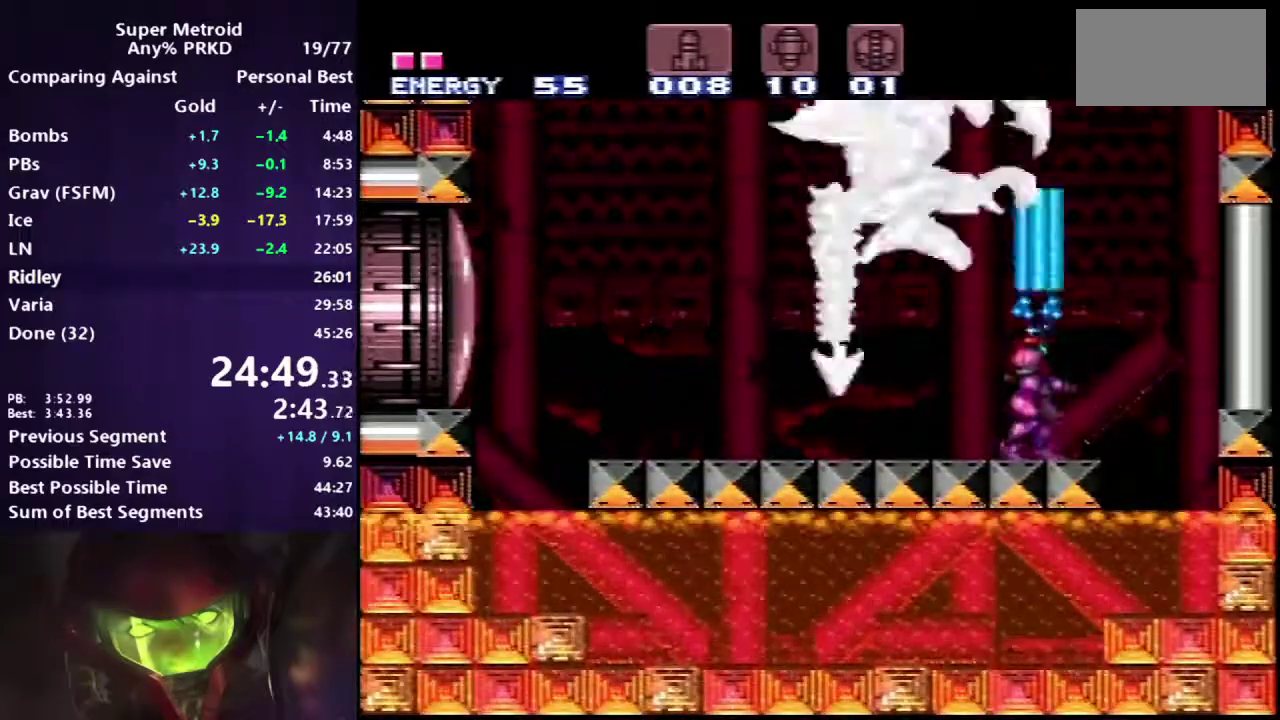
{"buttons": ["DPAD_LEFT"], "events": [[33, "DPAD_DOWN", "down"], [133, "DPAD_DOWN", "up"], [283, "DPAD_LEFT", "down"], [433, "A", "up"]]}
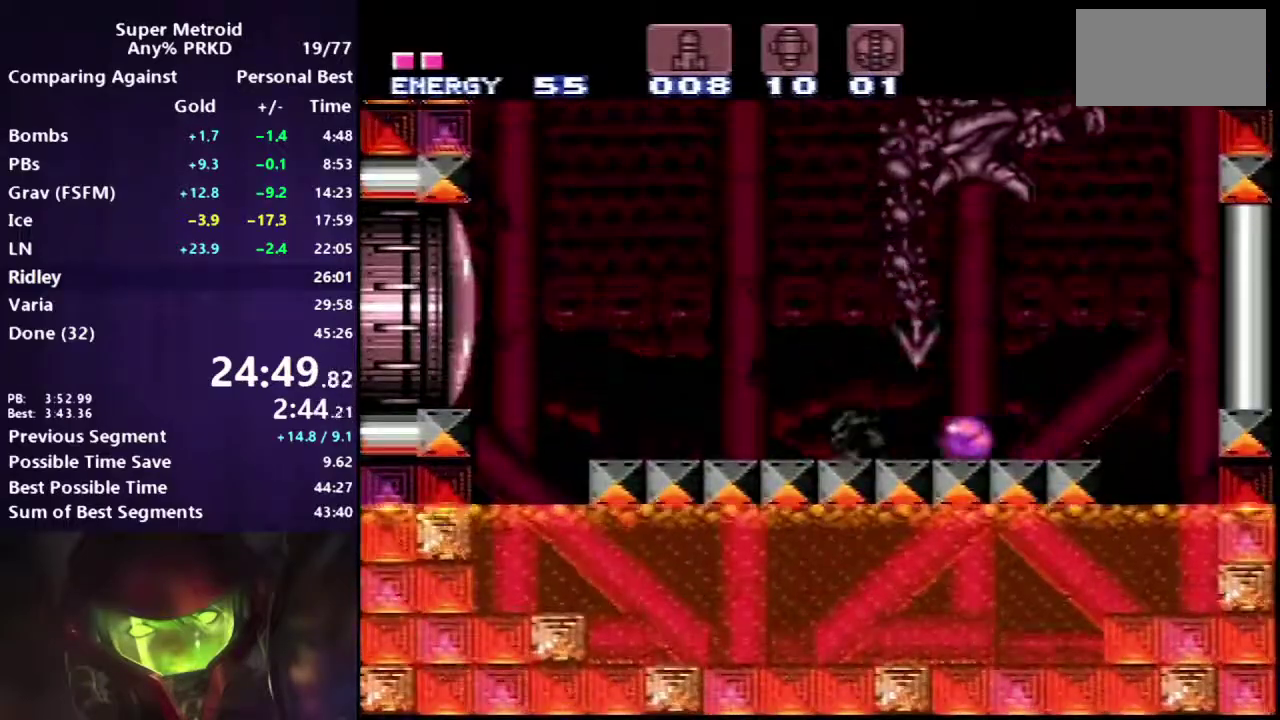
{"buttons": ["B"], "events": [[83, "B", "down"], [133, "B", "up"], [250, "B", "down"], [500, "DPAD_LEFT", "up"]]}
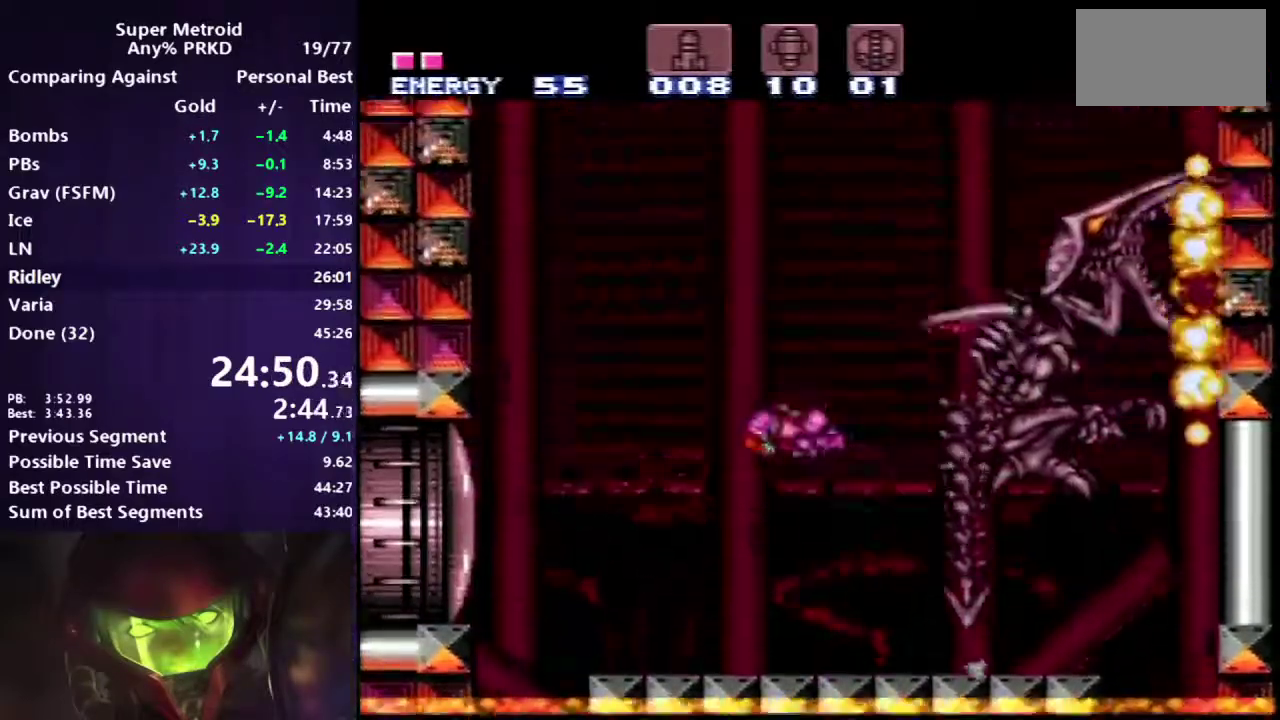
{"buttons": ["R1", "DPAD_LEFT"], "events": [[33, "B", "up"], [83, "DPAD_RIGHT", "down"], [83, "R1", "down"], [167, "DPAD_RIGHT", "up"], [233, "DPAD_LEFT", "down"]]}
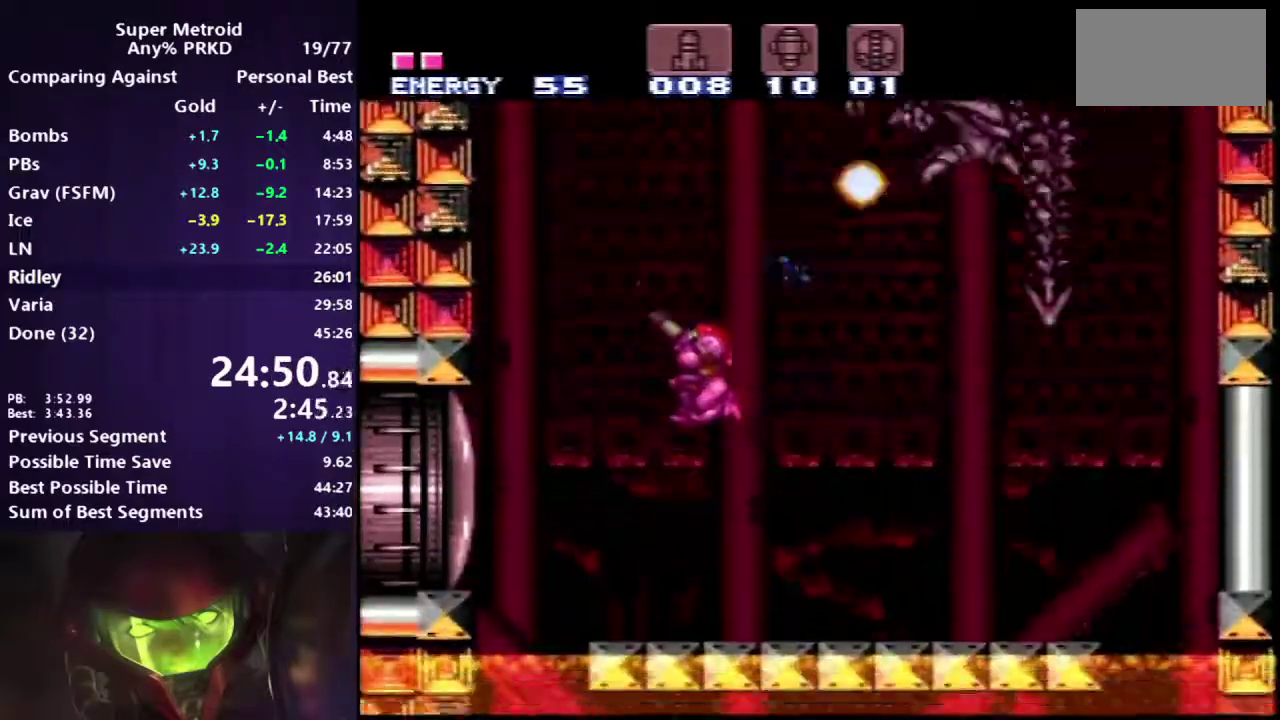
{"buttons": ["R1", "DPAD_LEFT"], "events": [[350, "DPAD_LEFT", "up"], [467, "DPAD_LEFT", "down"]]}
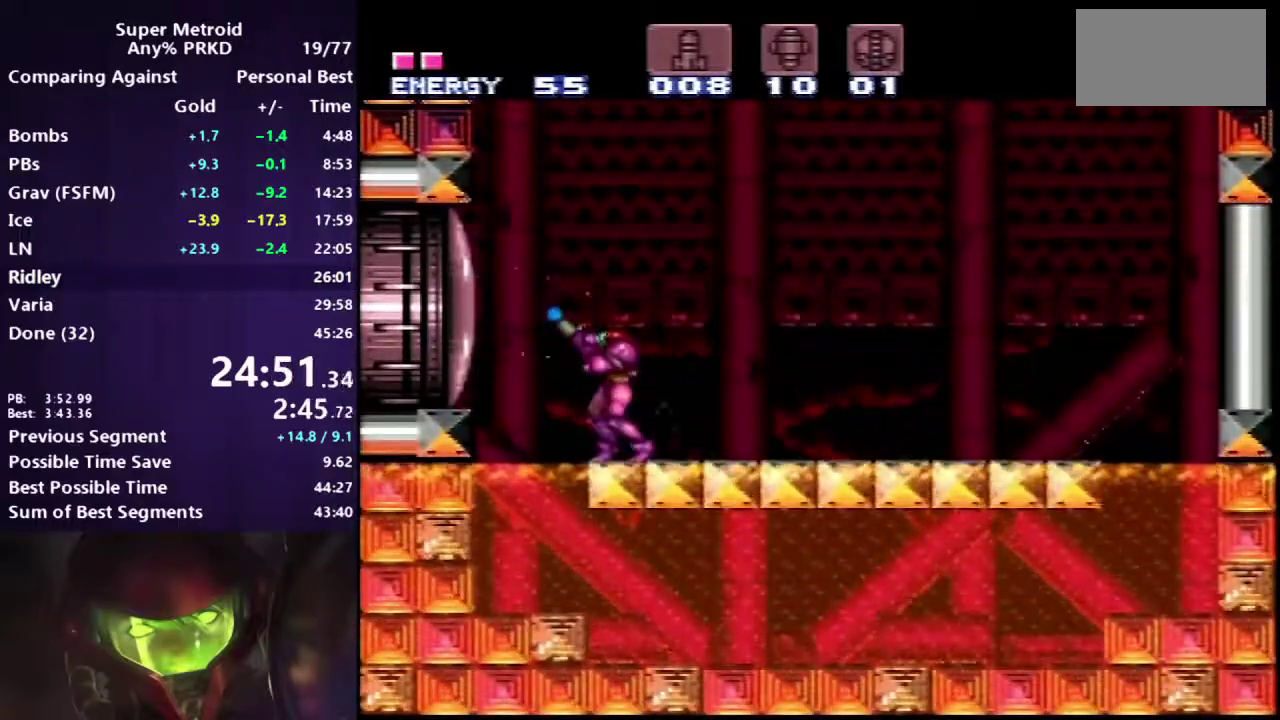
{"buttons": ["R1"], "events": [[50, "DPAD_LEFT", "up"], [167, "DPAD_LEFT", "down"], [217, "DPAD_LEFT", "up"], [317, "DPAD_UP", "down"], [433, "DPAD_UP", "up"]]}
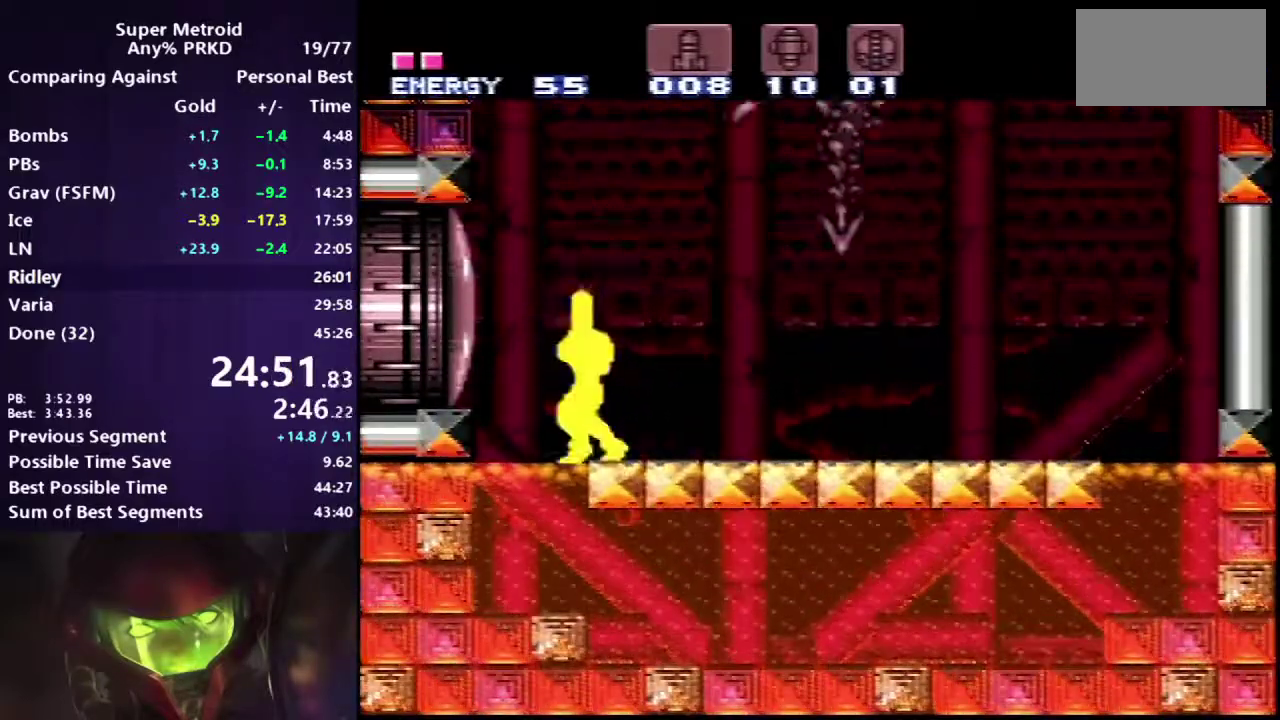
{"buttons": ["DPAD_UP"], "events": [[283, "R1", "up"], [350, "DPAD_UP", "down"]]}
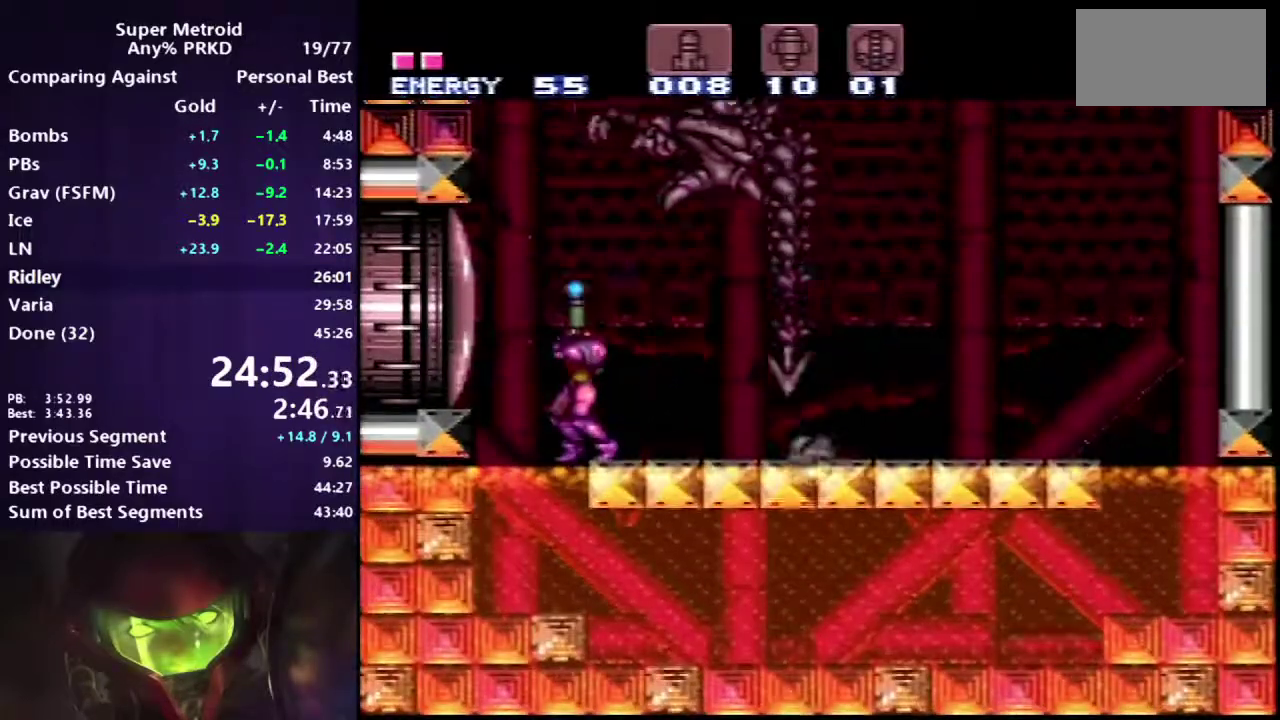
{"buttons": ["DPAD_UP"], "events": []}
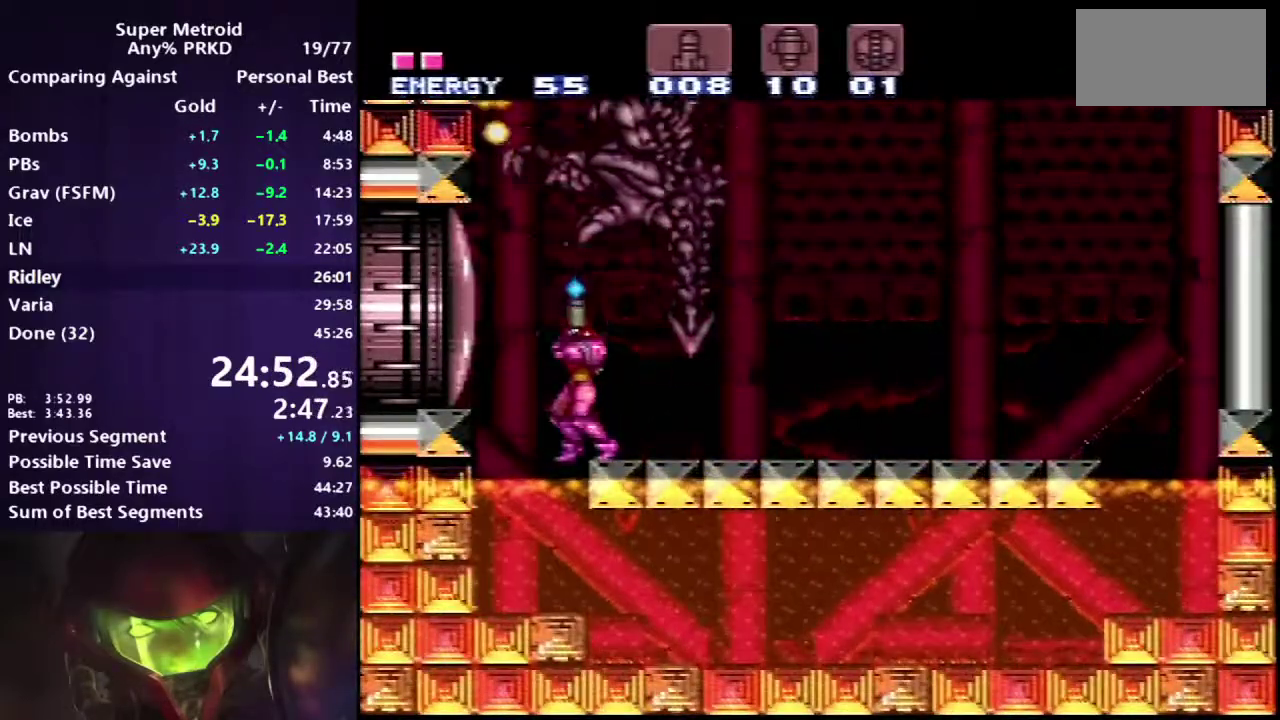
{"buttons": ["DPAD_UP"], "events": []}
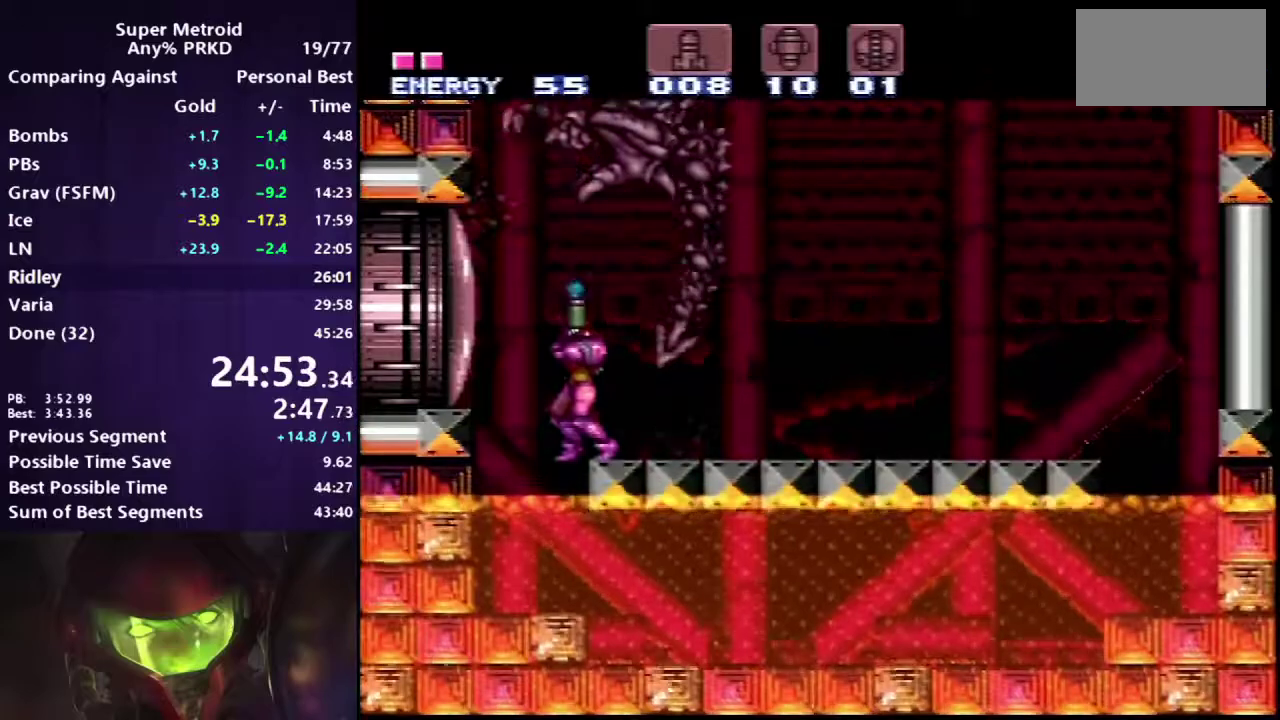
{"buttons": ["DPAD_UP"], "events": []}
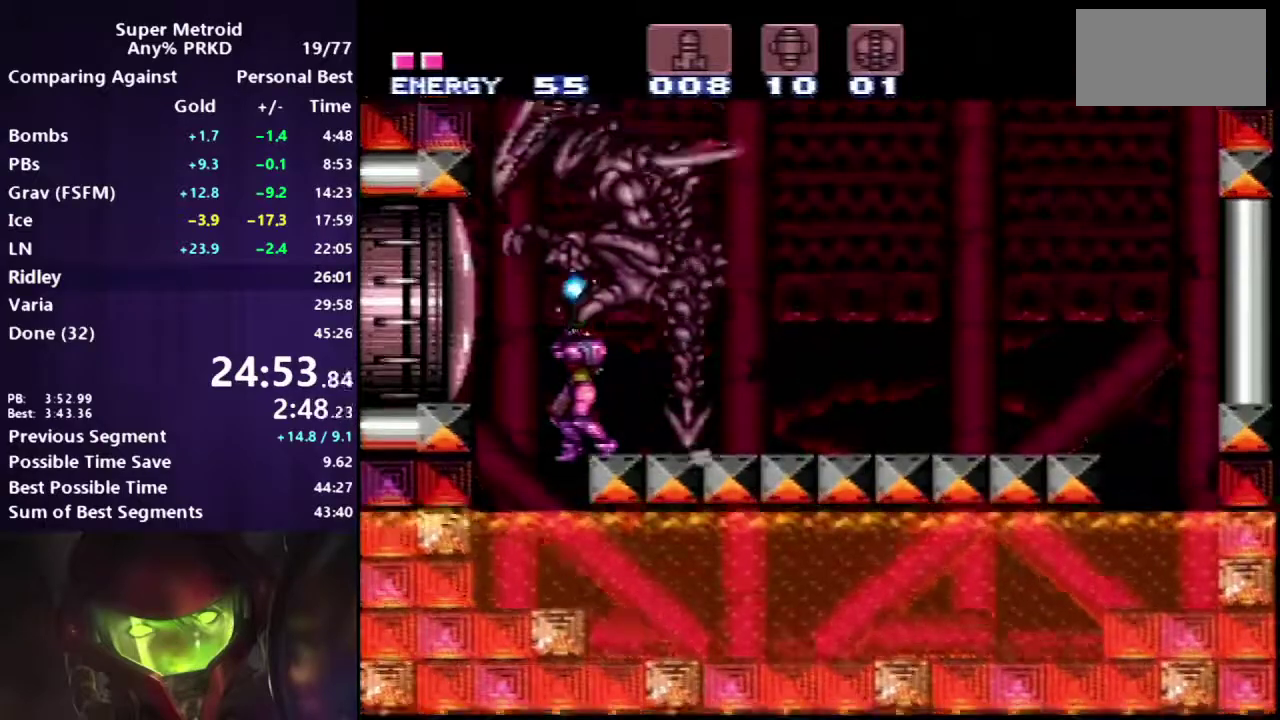
{"buttons": ["DPAD_UP"], "events": [[200, "B", "down"], [283, "B", "up"]]}
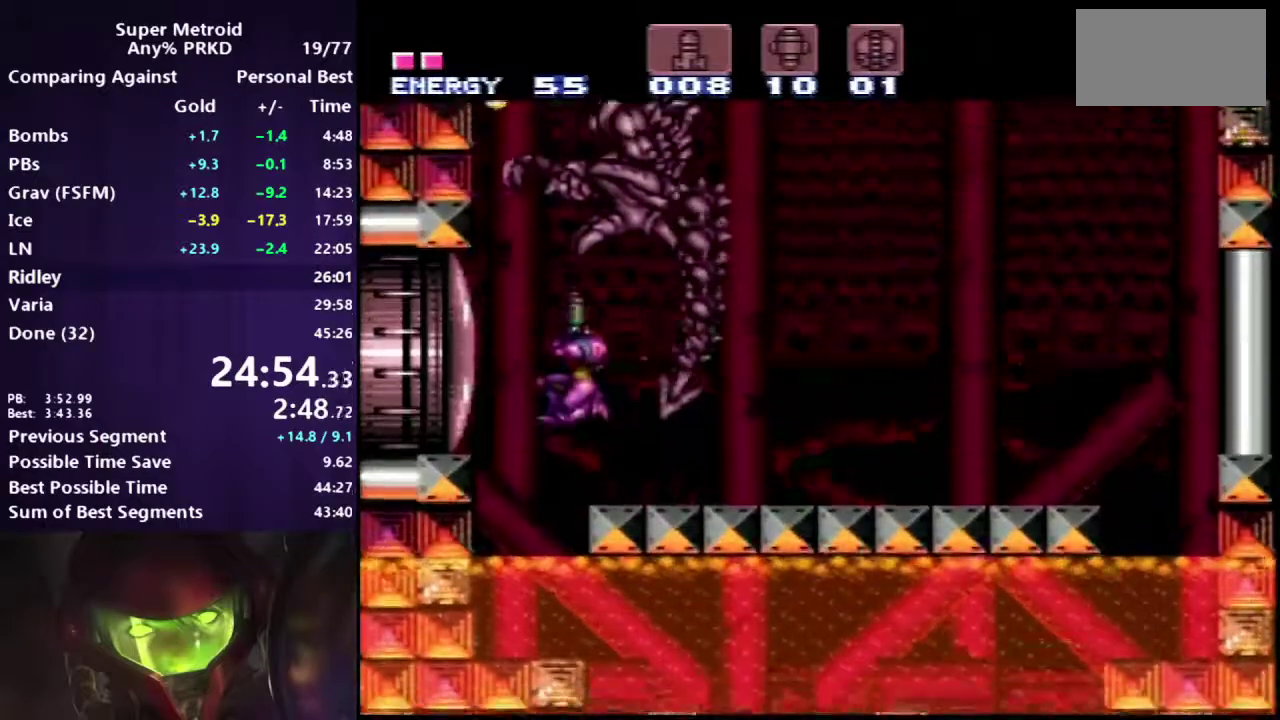
{"buttons": ["DPAD_UP"], "events": []}
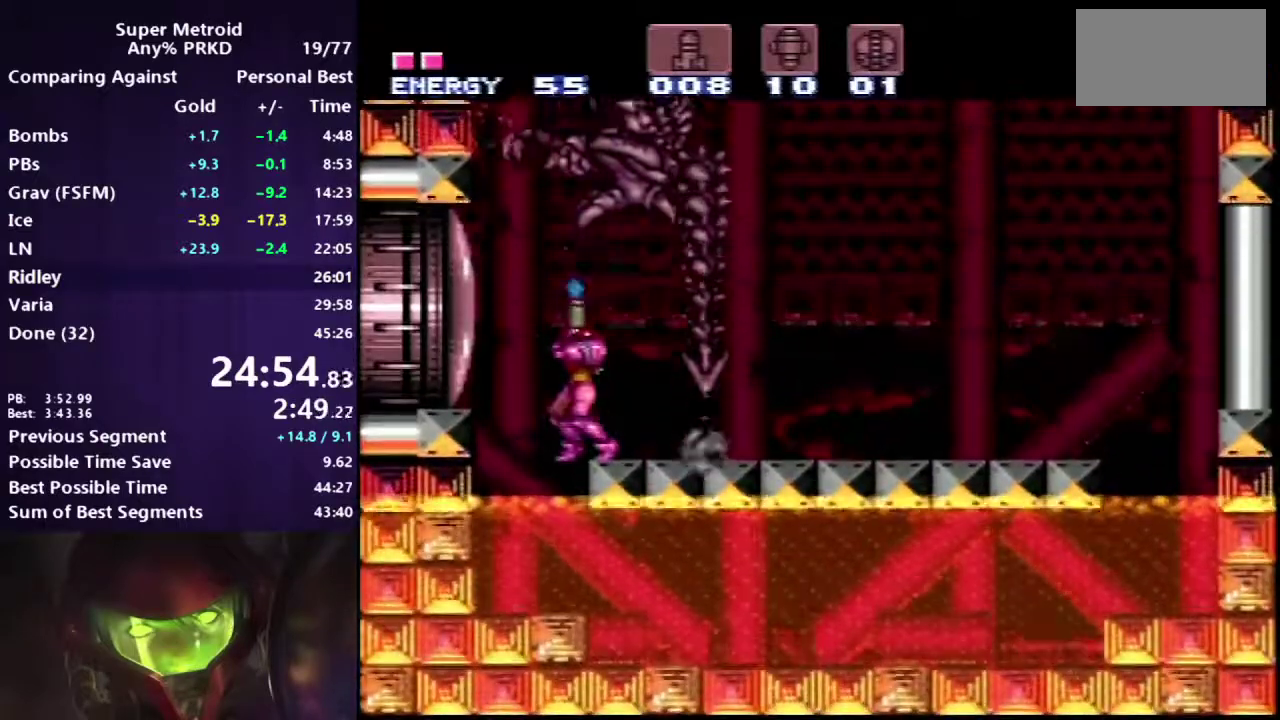
{"buttons": ["DPAD_UP"], "events": []}
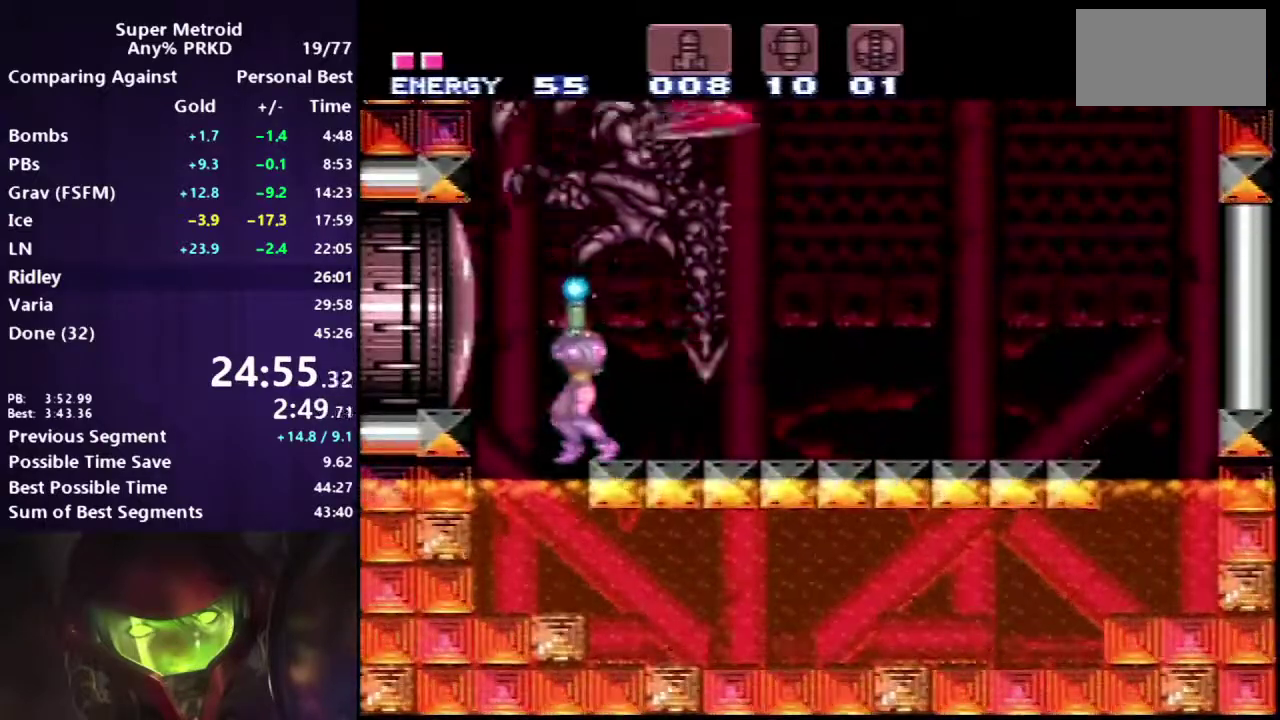
{"buttons": ["DPAD_RIGHT"], "events": [[233, "DPAD_UP", "up"], [283, "B", "down"], [350, "B", "up"], [500, "DPAD_RIGHT", "down"]]}
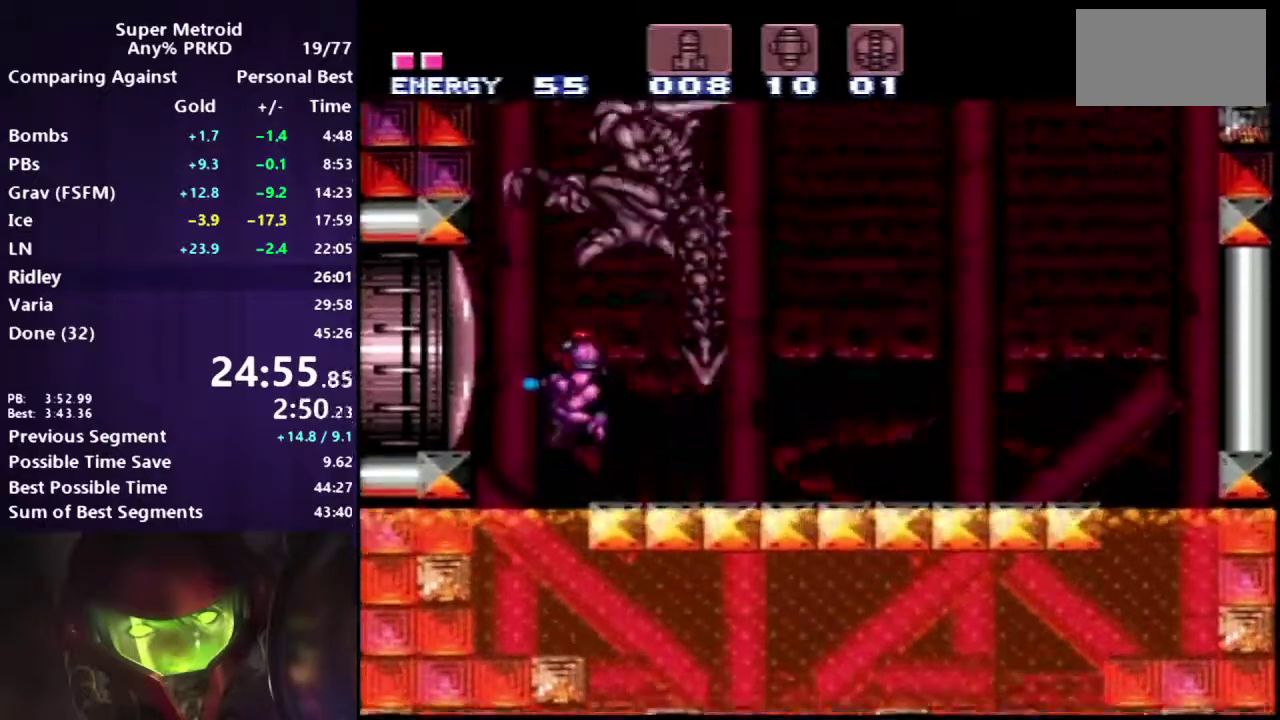
{"buttons": ["DPAD_UP"], "events": [[33, "DPAD_RIGHT", "up"], [117, "DPAD_RIGHT", "down"], [167, "DPAD_RIGHT", "up"], [300, "DPAD_UP", "down"]]}
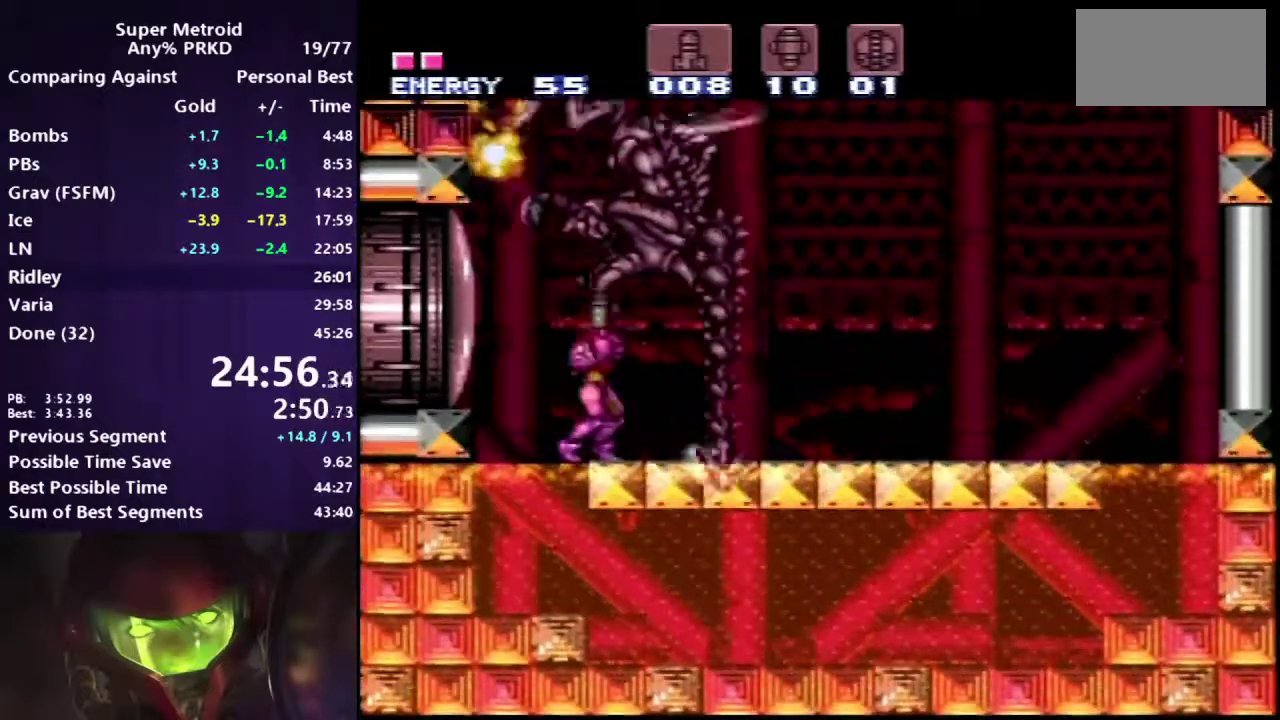
{"buttons": ["DPAD_UP"], "events": []}
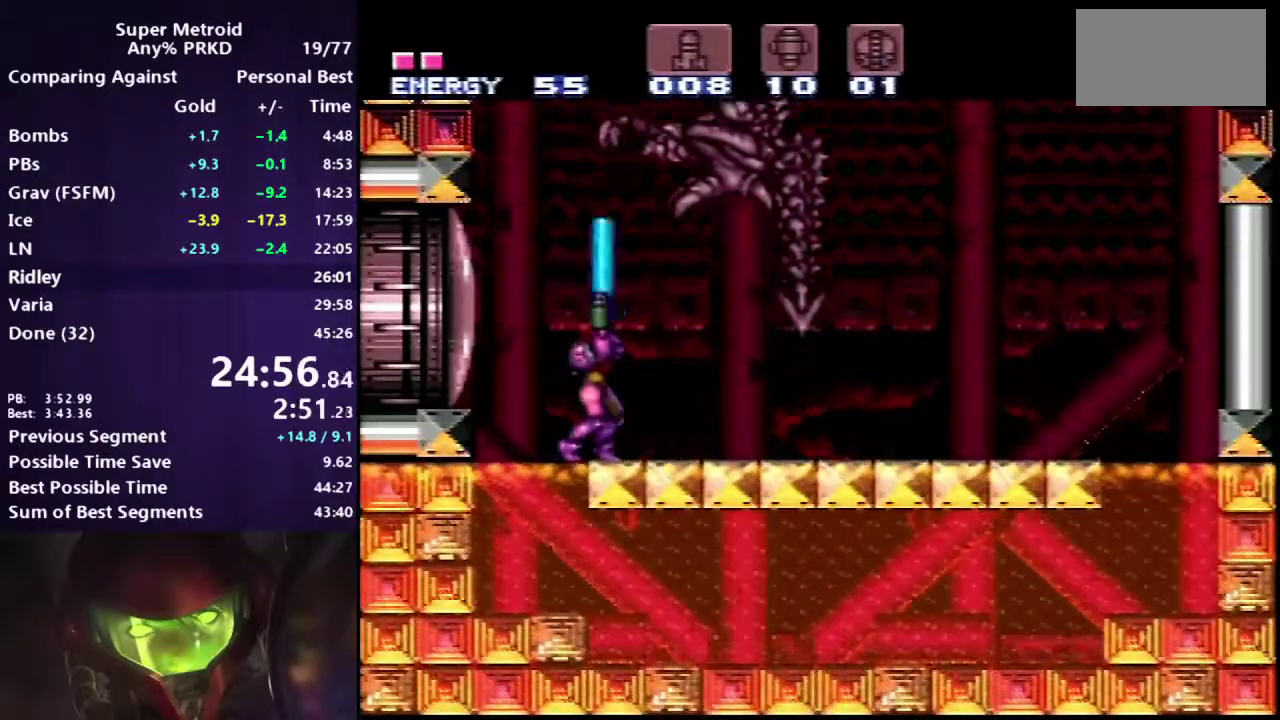
{"buttons": ["A", "DPAD_UP"], "events": [[500, "A", "down"]]}
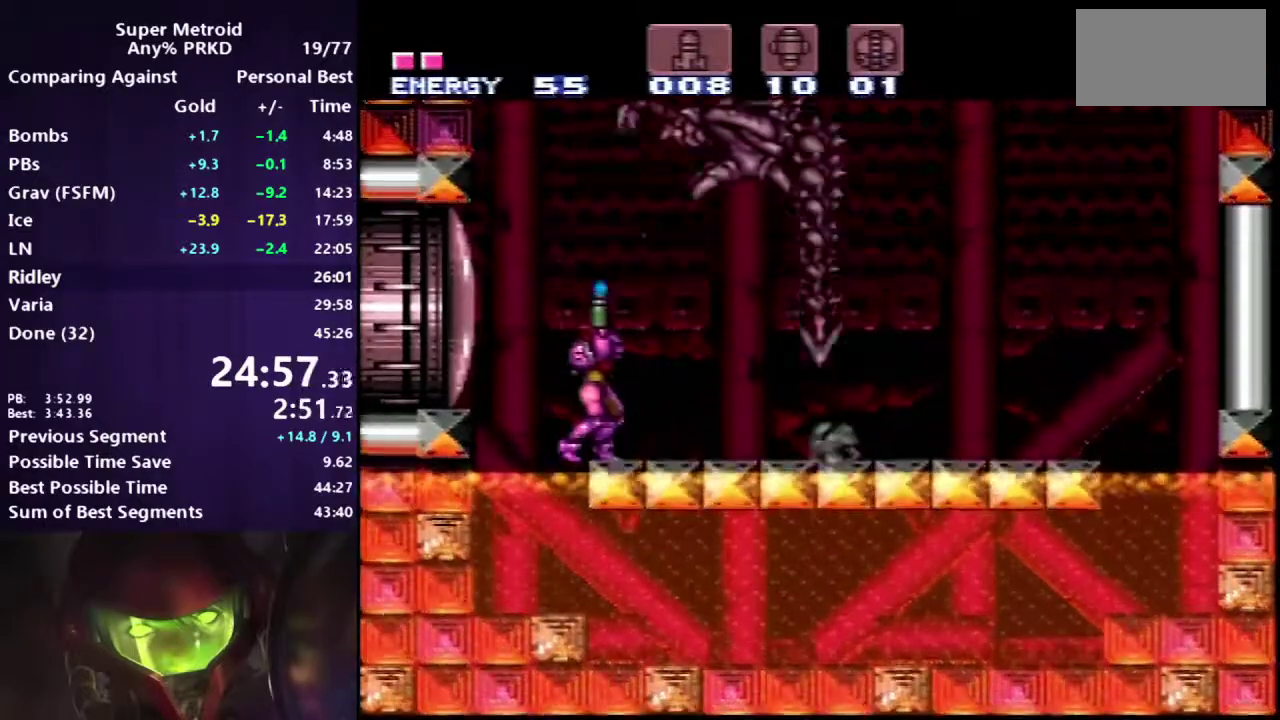
{"buttons": ["A", "DPAD_RIGHT"], "events": [[50, "DPAD_UP", "up"], [150, "DPAD_RIGHT", "down"]]}
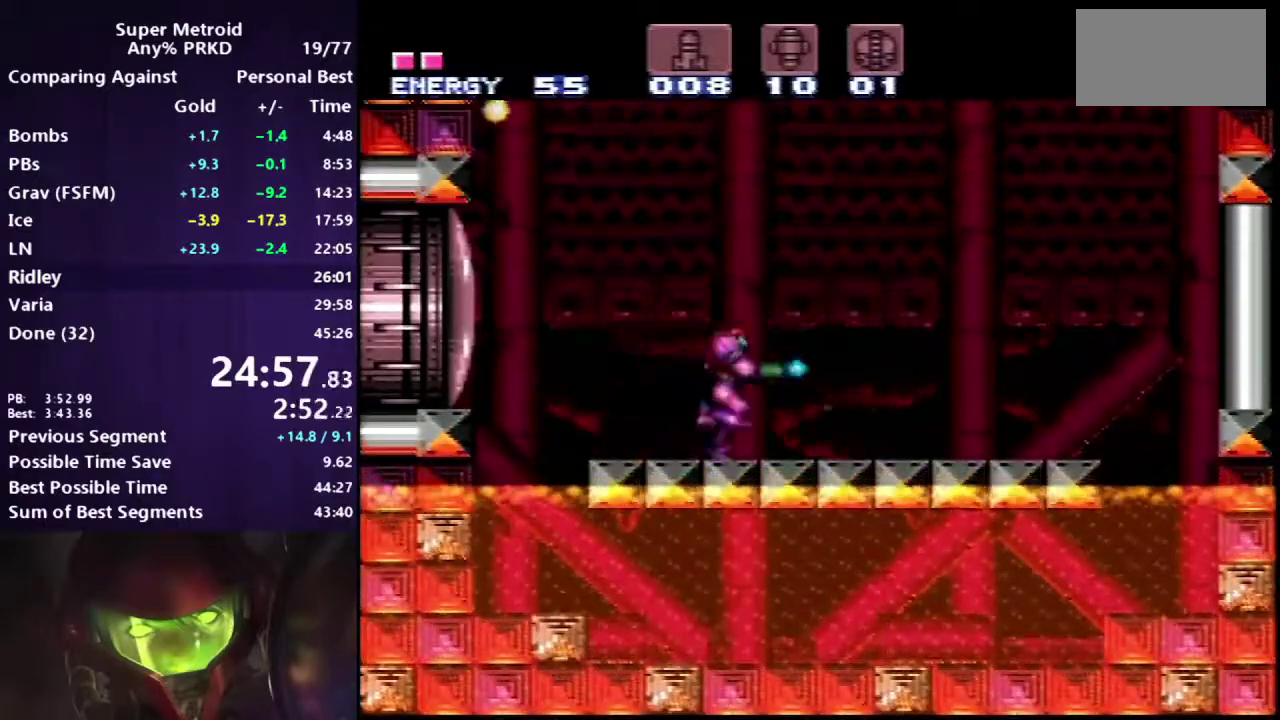
{"buttons": ["A", "B", "DPAD_UP"], "events": [[200, "DPAD_RIGHT", "up"], [200, "DPAD_UP", "down"], [350, "B", "down"]]}
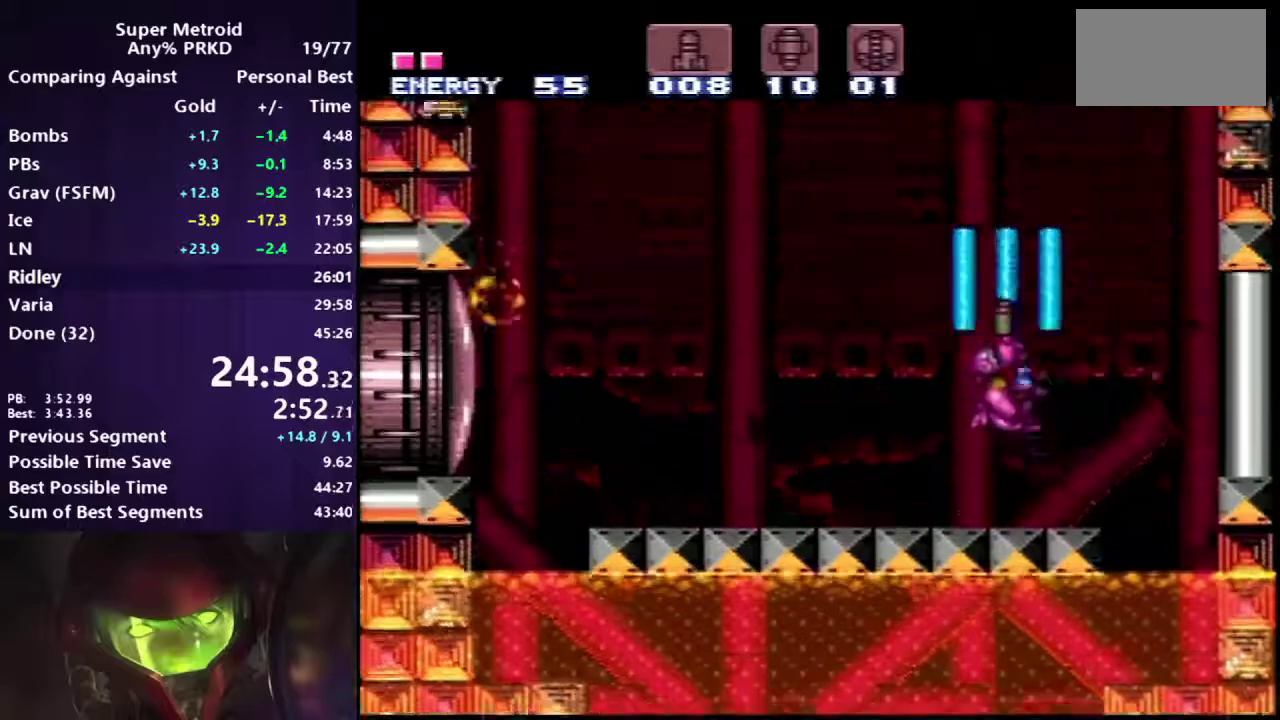
{"buttons": ["A", "B", "DPAD_UP"], "events": []}
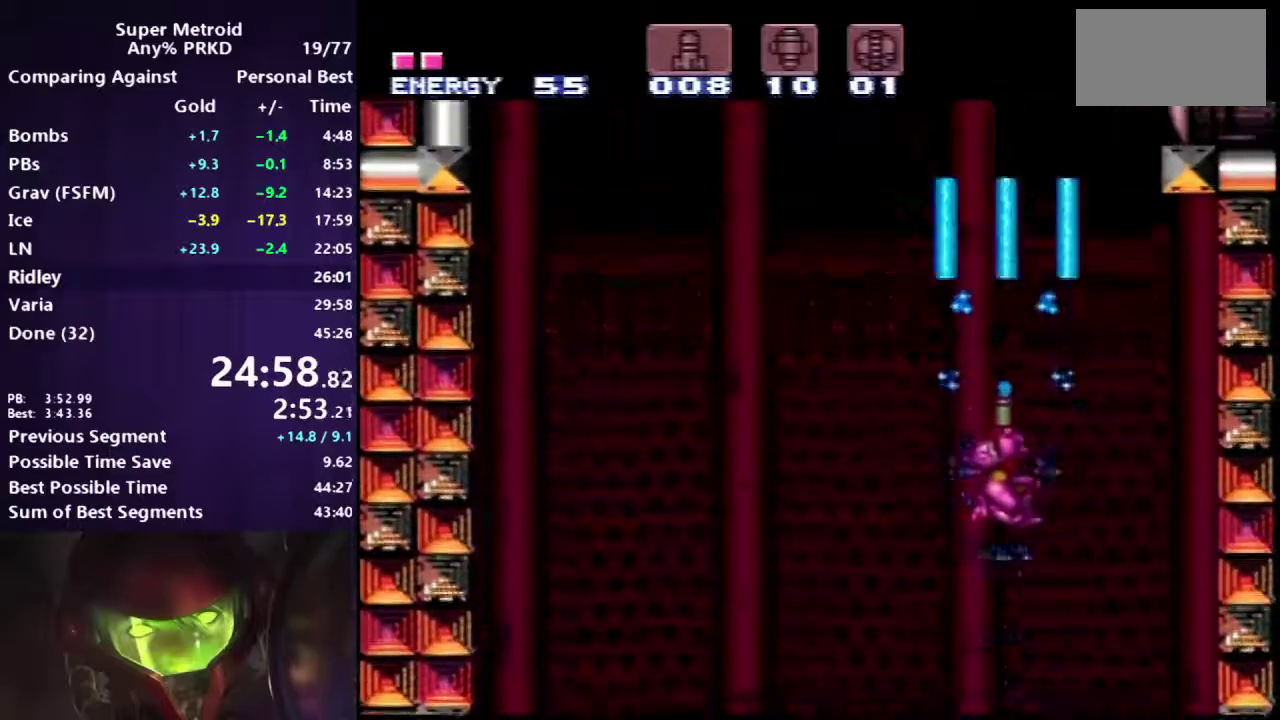
{"buttons": ["A", "DPAD_LEFT"], "events": [[250, "B", "up"], [267, "DPAD_UP", "up"], [383, "DPAD_LEFT", "down"]]}